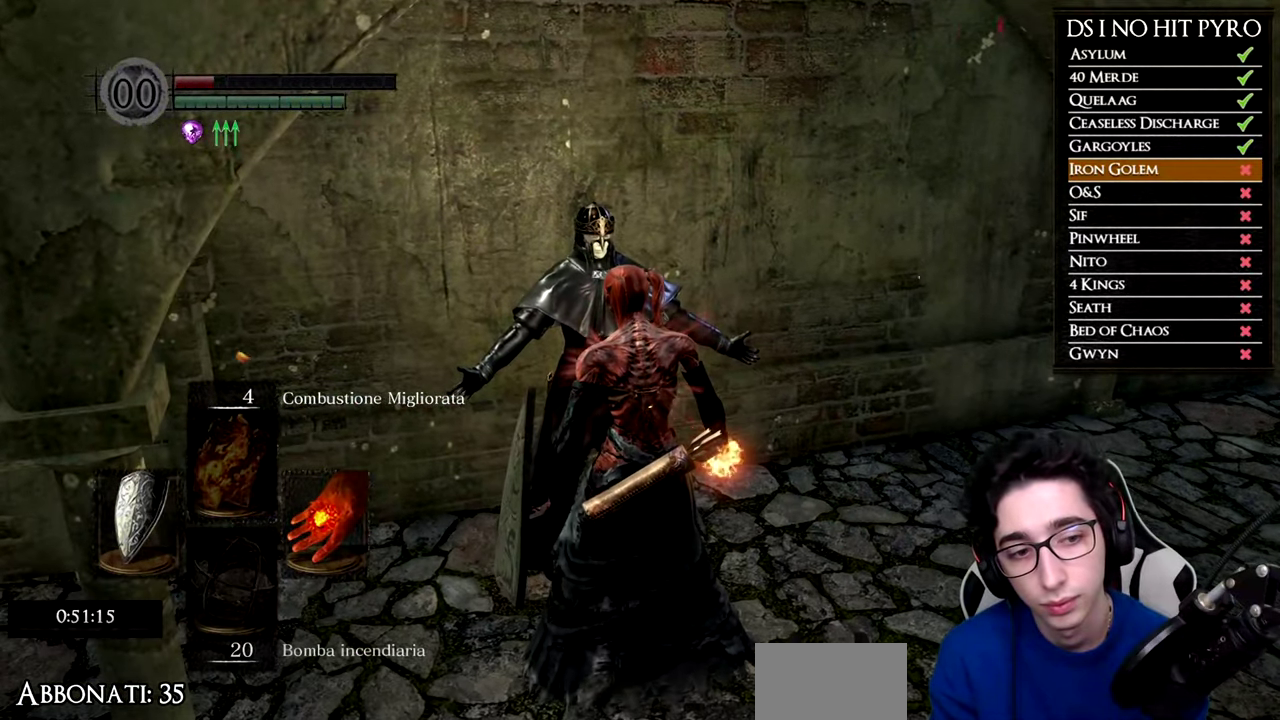
Gameplay with a controller (Xbox layout); each line is a JSON object with the inputs held at the frame after it. "button_events" lists button changes between this image and that frame as [ms after this image, input, new state], when the widget could be followed in between (sticks are given only as held states).
{"buttons": [], "left_stick": "center", "right_stick": "center", "button_events": [[66, "A", "up"]]}
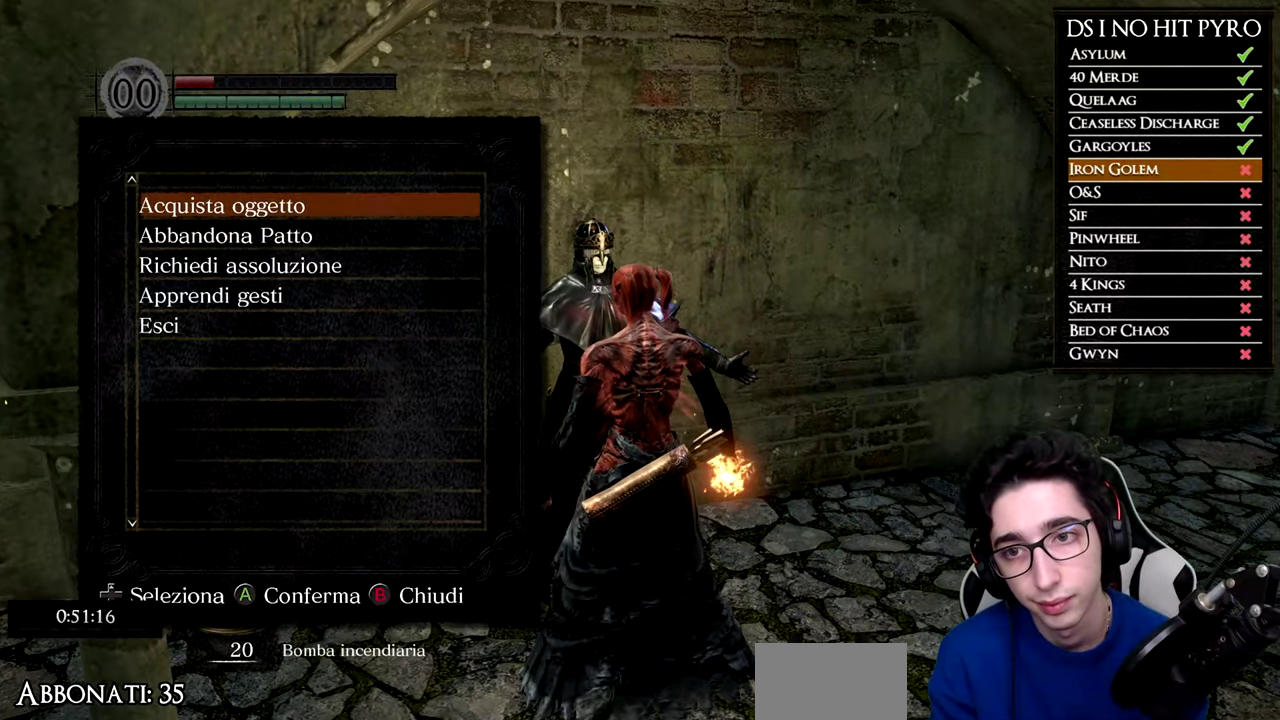
{"buttons": ["DPAD_DOWN"], "left_stick": "center", "right_stick": "center", "button_events": [[34, "A", "down"], [134, "A", "up"], [434, "DPAD_DOWN", "down"]]}
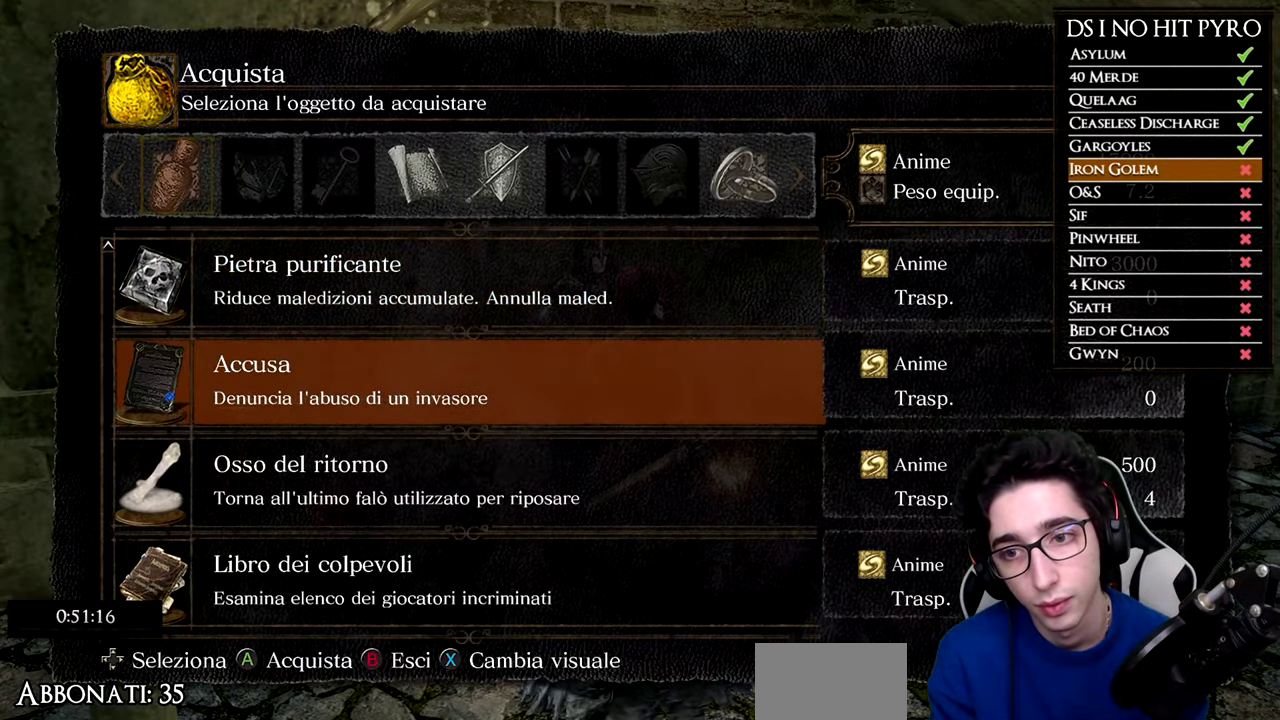
{"buttons": ["DPAD_UP"], "left_stick": "center", "right_stick": "center", "button_events": [[33, "DPAD_DOWN", "up"], [83, "DPAD_DOWN", "down"], [183, "DPAD_DOWN", "up"], [200, "A", "down"], [283, "A", "up"], [283, "DPAD_UP", "down"], [400, "DPAD_UP", "up"], [483, "DPAD_UP", "down"]]}
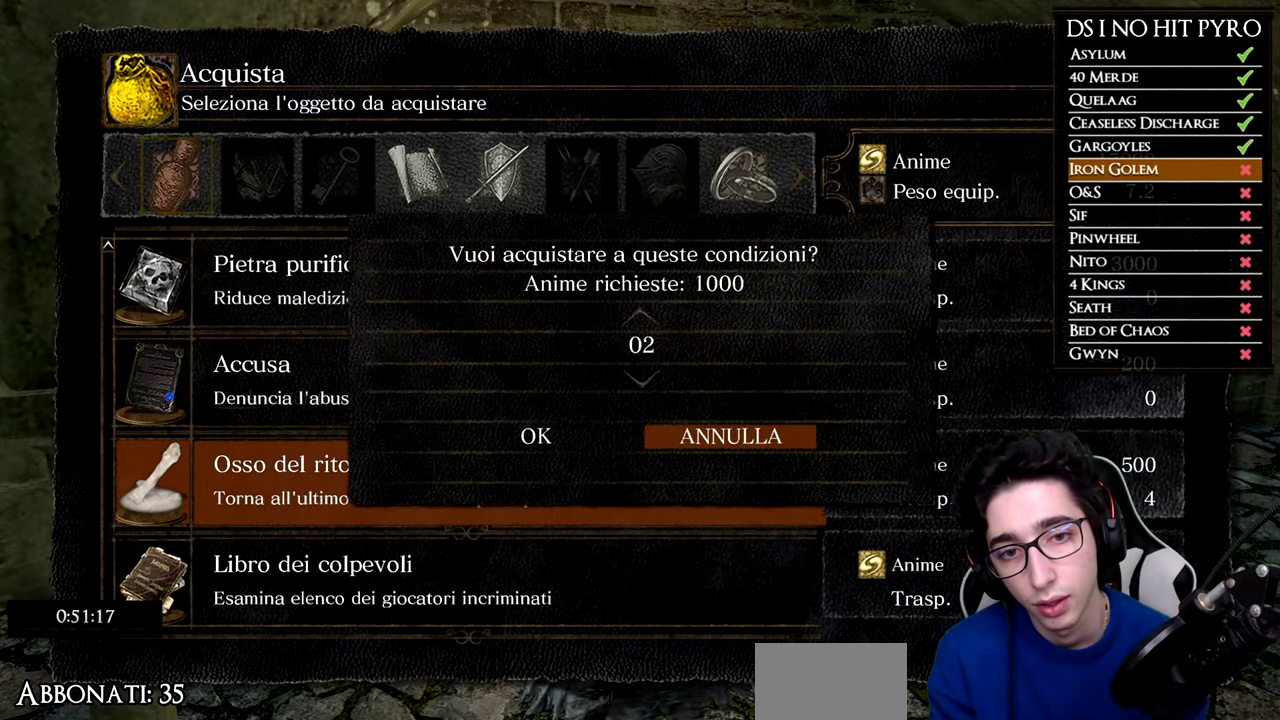
{"buttons": [], "left_stick": "center", "right_stick": "center", "button_events": [[34, "DPAD_UP", "up"]]}
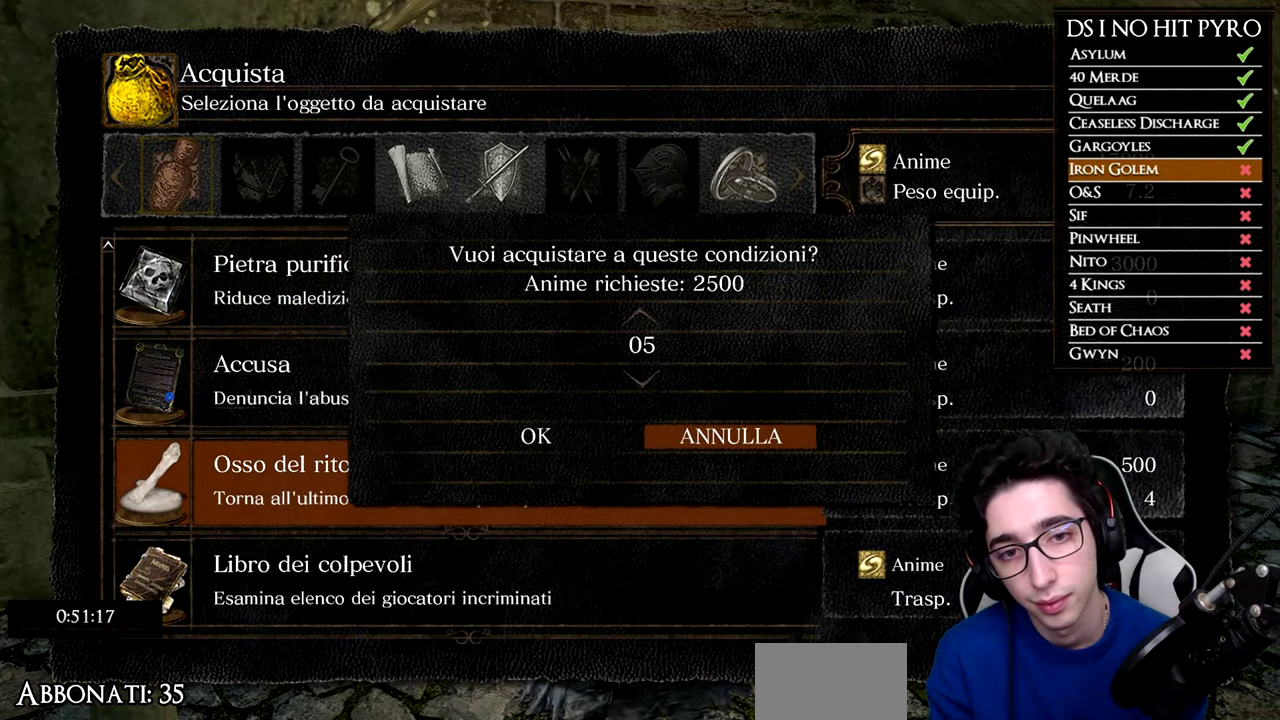
{"buttons": [], "left_stick": "center", "right_stick": "center", "button_events": [[116, "DPAD_DOWN", "down"], [183, "DPAD_DOWN", "up"], [233, "DPAD_LEFT", "down"], [333, "DPAD_LEFT", "up"], [367, "A", "down"], [450, "A", "up"]]}
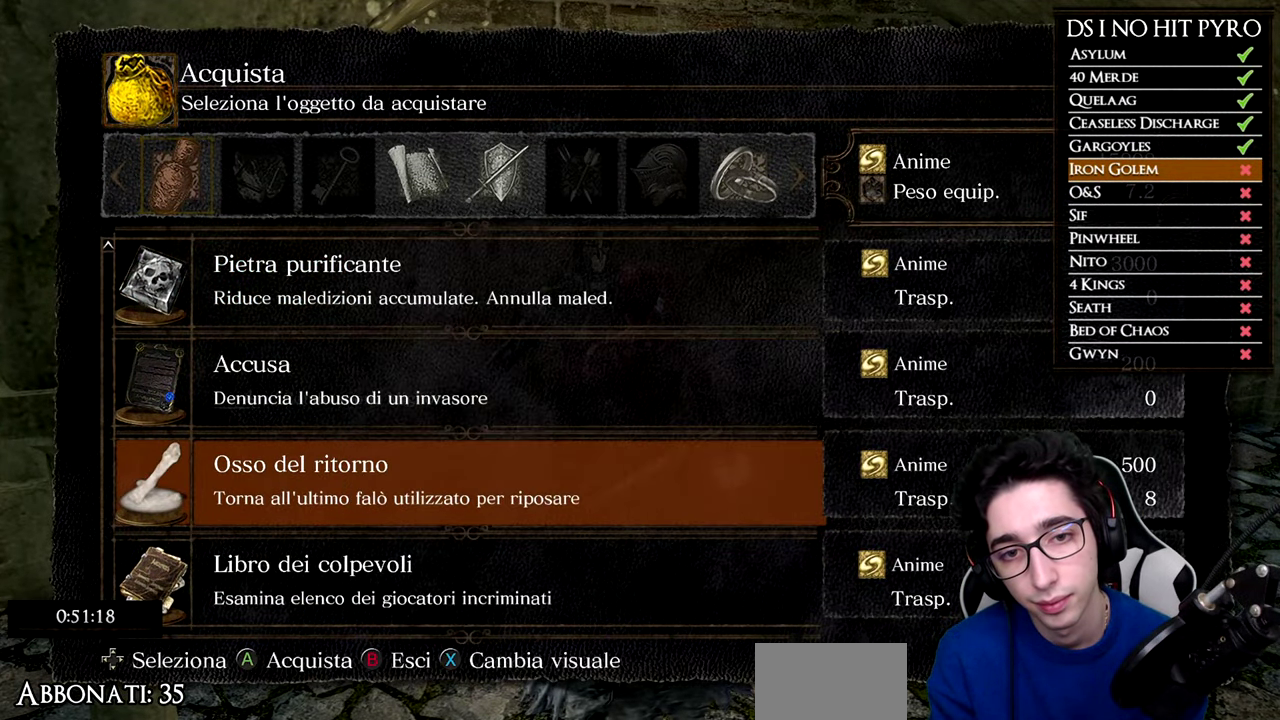
{"buttons": ["B"], "left_stick": "down-right", "right_stick": "center", "button_events": [[34, "B", "down"], [117, "B", "up"], [184, "B", "down"], [250, "B", "up"], [334, "B", "down"], [401, "B", "up"], [467, "B", "down"]]}
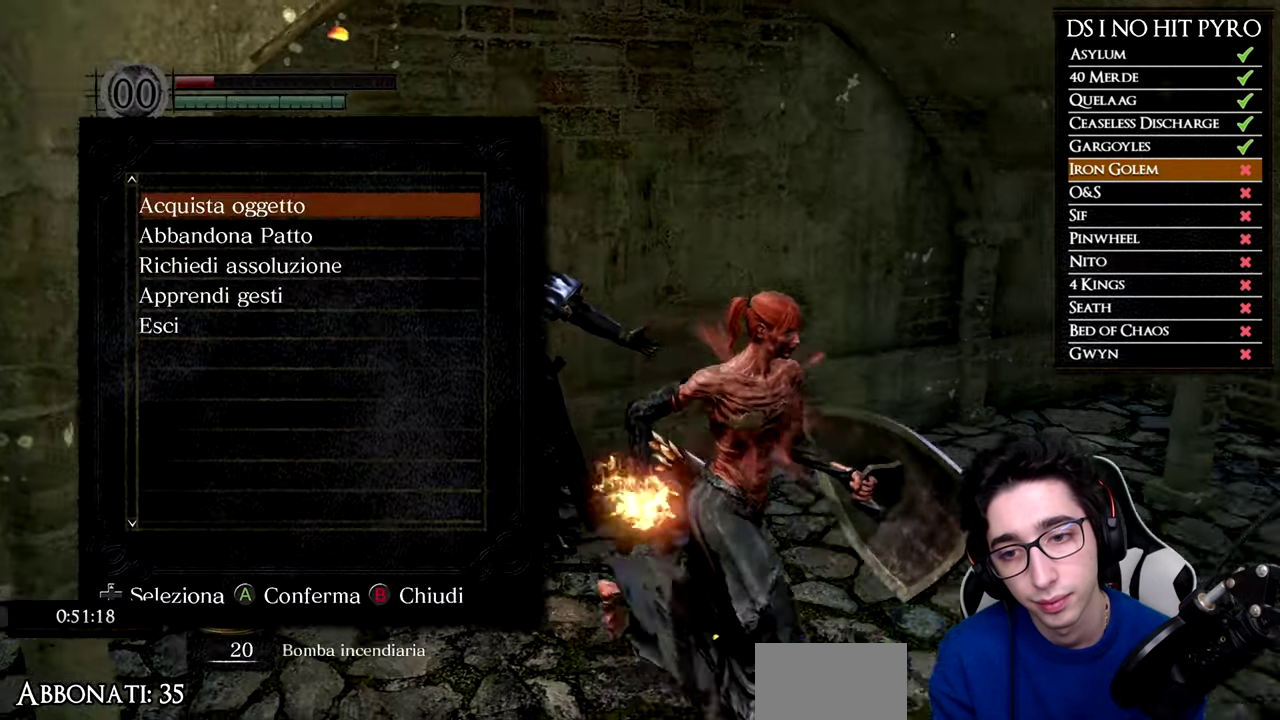
{"buttons": [], "left_stick": "center", "right_stick": "center", "button_events": [[33, "B", "up"], [384, "A", "down"], [467, "A", "up"]]}
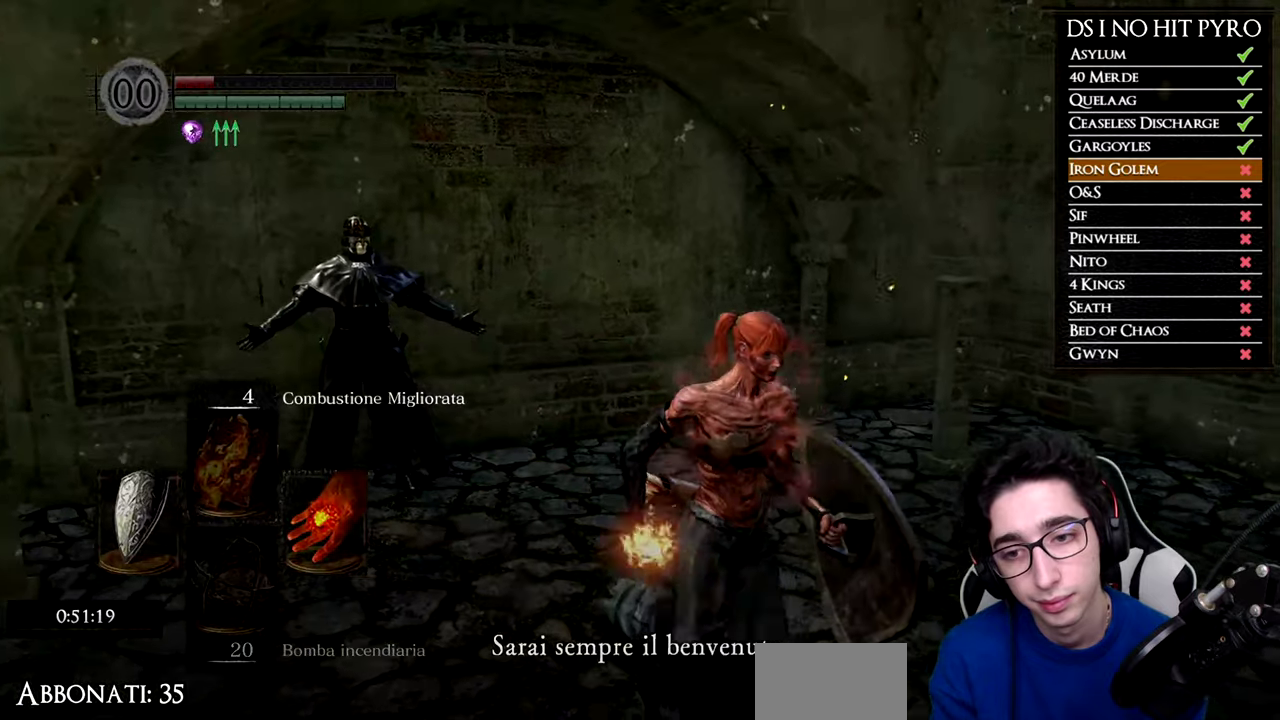
{"buttons": ["A"], "left_stick": "center", "right_stick": "center", "button_events": [[34, "A", "down"], [101, "A", "up"], [167, "A", "down"], [267, "A", "up"], [334, "A", "down"], [401, "A", "up"], [468, "A", "down"]]}
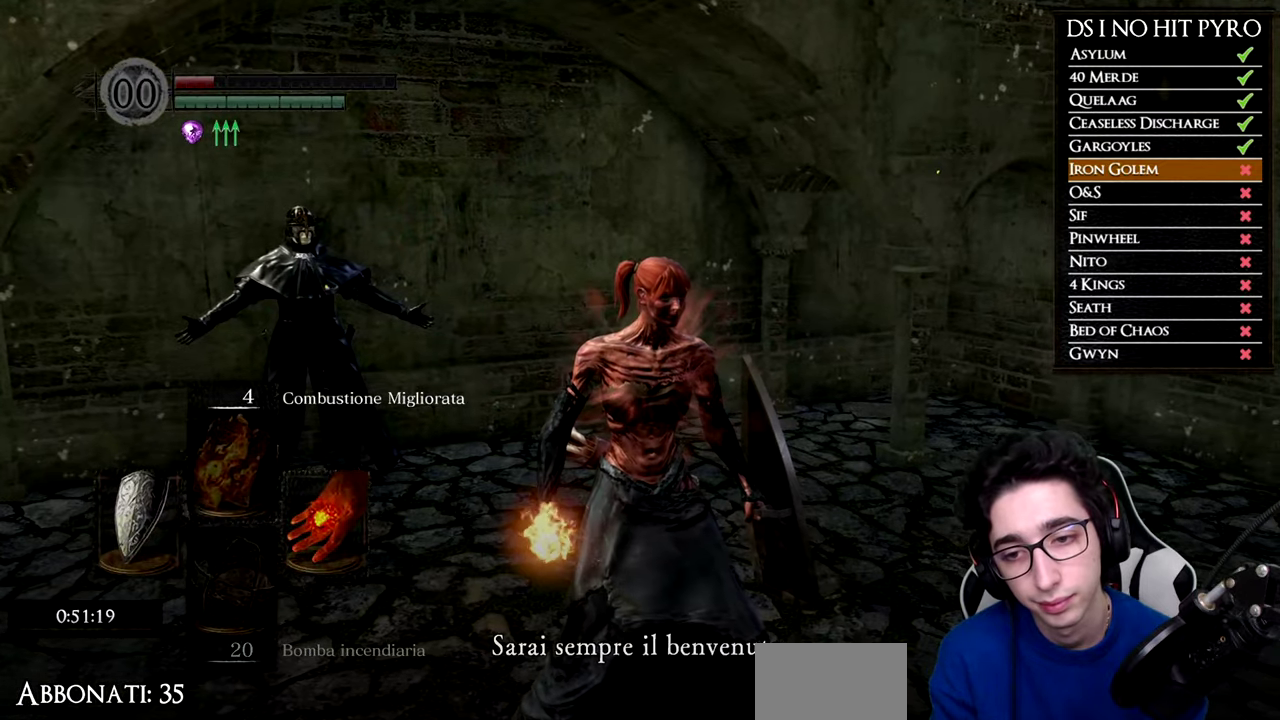
{"buttons": ["DPAD_DOWN"], "left_stick": "center", "right_stick": "center", "button_events": [[50, "A", "up"], [117, "A", "down"], [217, "A", "up"], [267, "A", "down"], [334, "A", "up"], [434, "DPAD_DOWN", "down"]]}
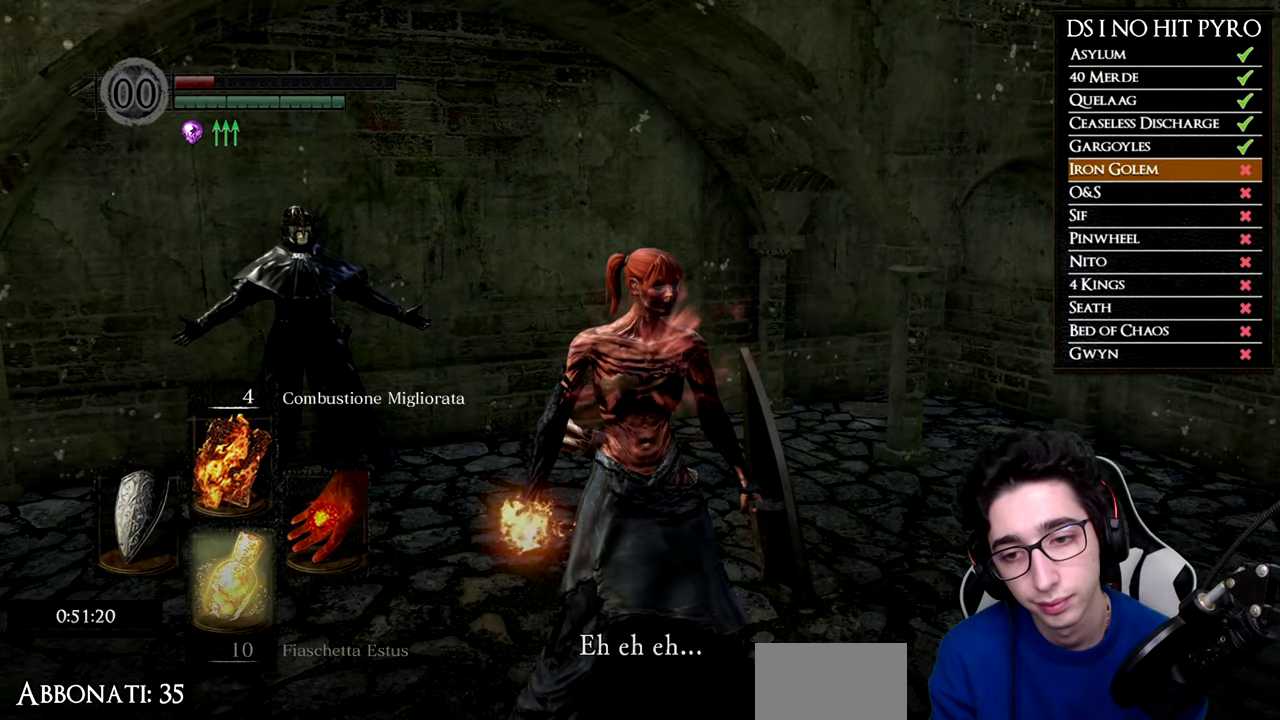
{"buttons": [], "left_stick": "center", "right_stick": "left", "button_events": [[50, "DPAD_DOWN", "up"], [200, "DPAD_DOWN", "down"], [300, "DPAD_DOWN", "up"]]}
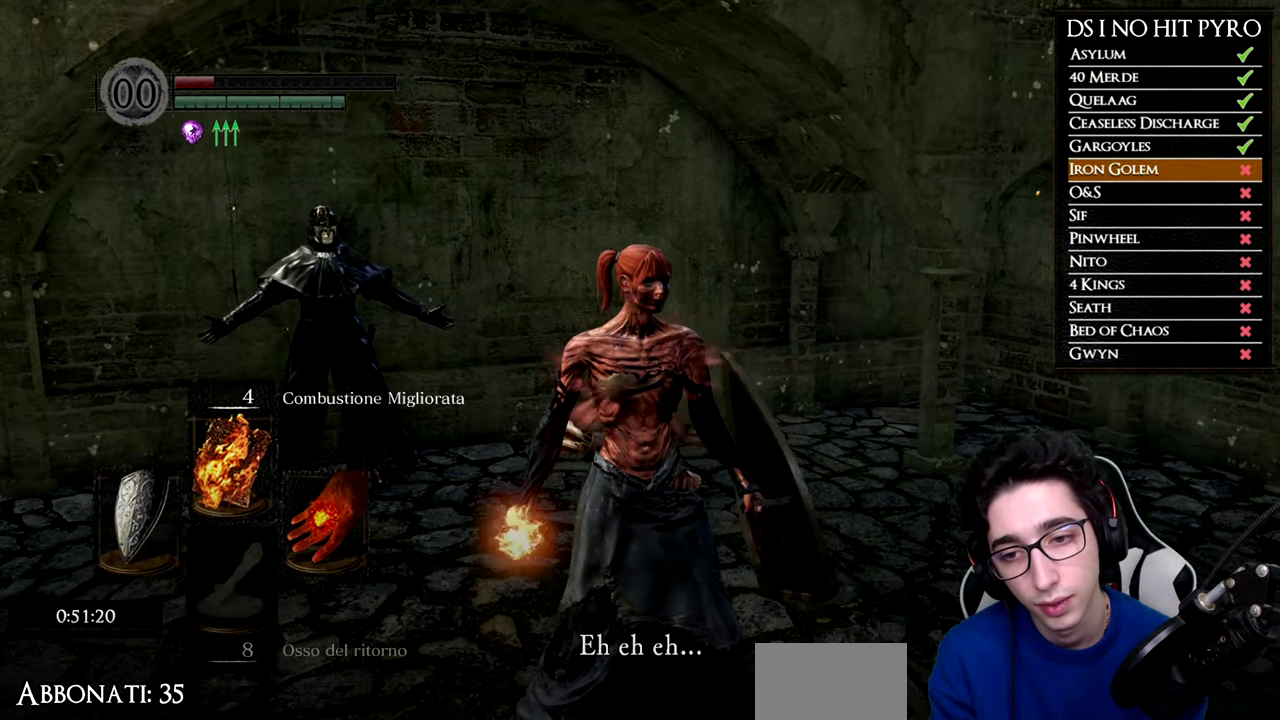
{"buttons": [], "left_stick": "up", "right_stick": "down-left", "button_events": [[117, "A", "down"], [167, "A", "up"], [234, "A", "down"], [317, "A", "up"]]}
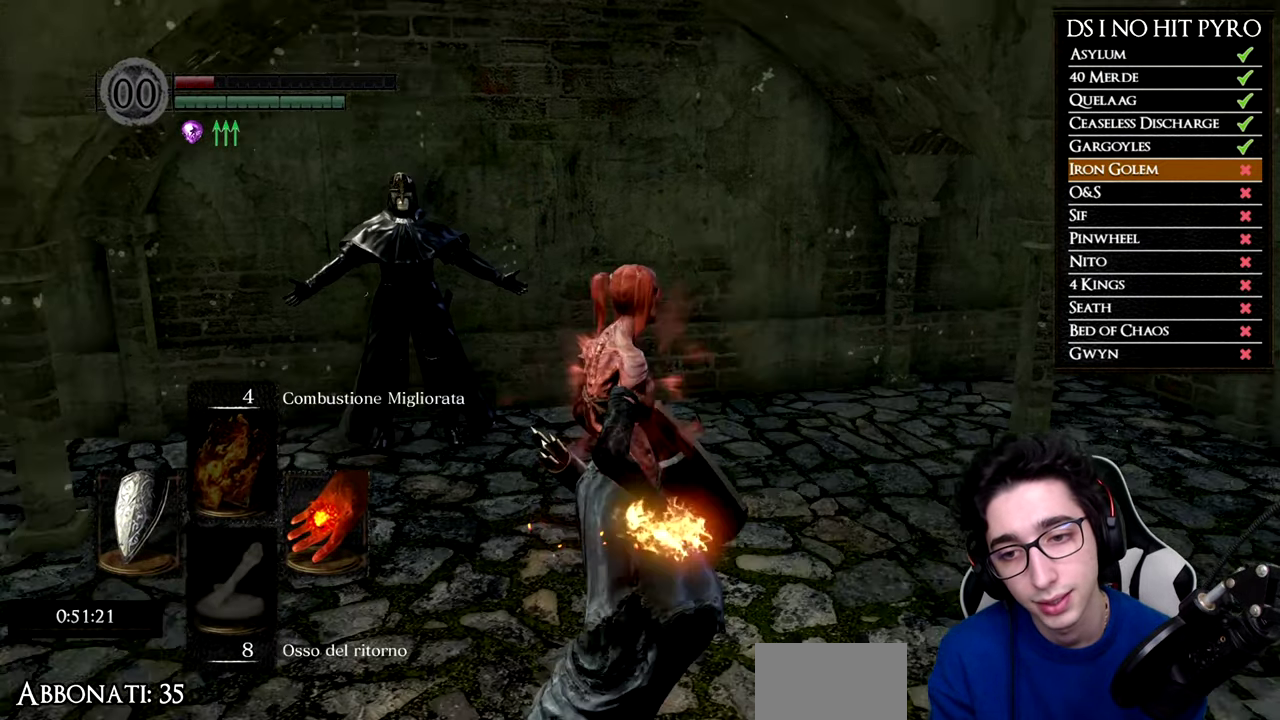
{"buttons": ["X"], "left_stick": "center", "right_stick": "center", "button_events": [[167, "X", "down"], [233, "X", "up"], [300, "X", "down"], [383, "X", "up"], [467, "X", "down"]]}
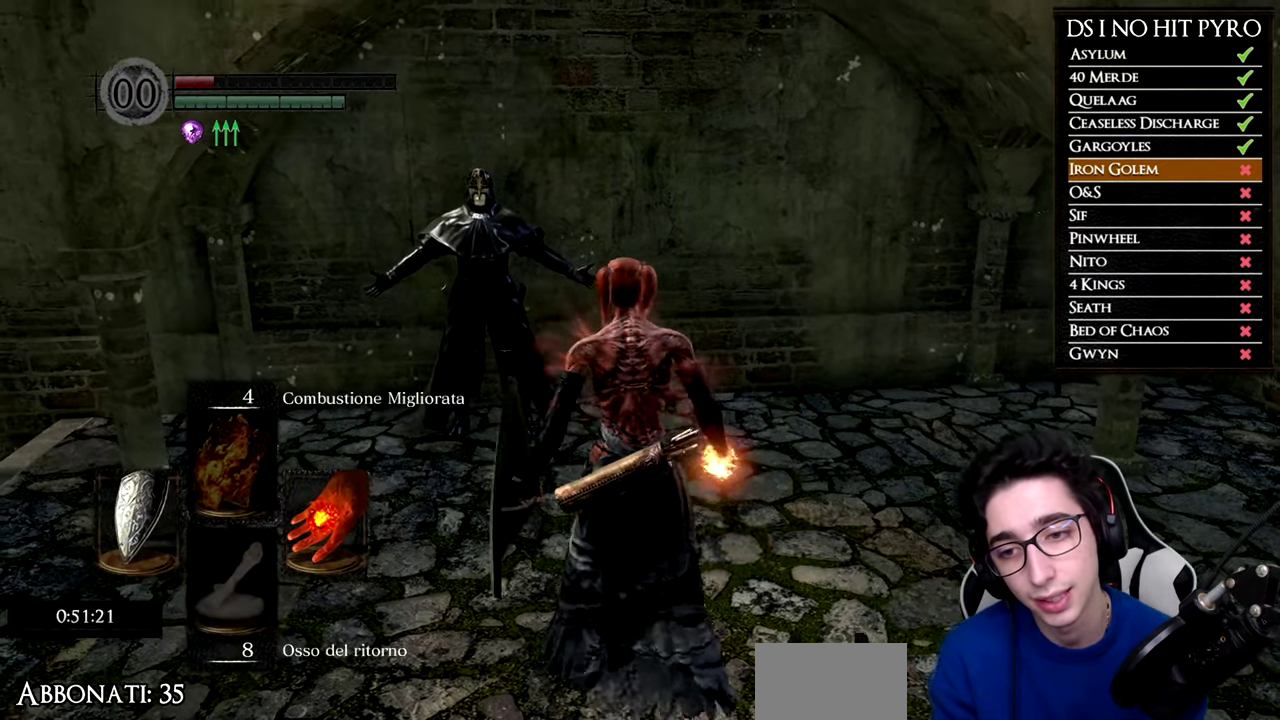
{"buttons": [], "left_stick": "center", "right_stick": "center", "button_events": [[50, "X", "up"], [117, "X", "down"], [217, "X", "up"], [267, "X", "down"], [351, "X", "up"], [417, "X", "down"], [484, "X", "up"]]}
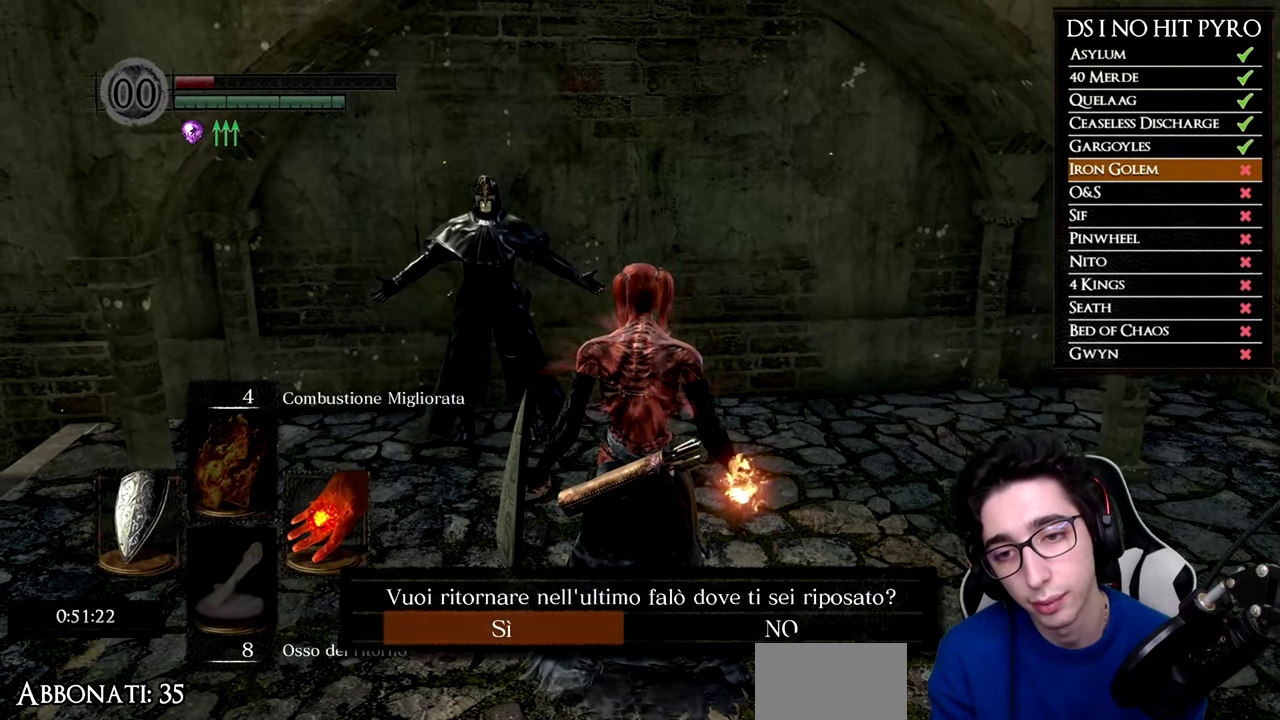
{"buttons": [], "left_stick": "center", "right_stick": "center", "button_events": [[200, "A", "down"], [283, "A", "up"]]}